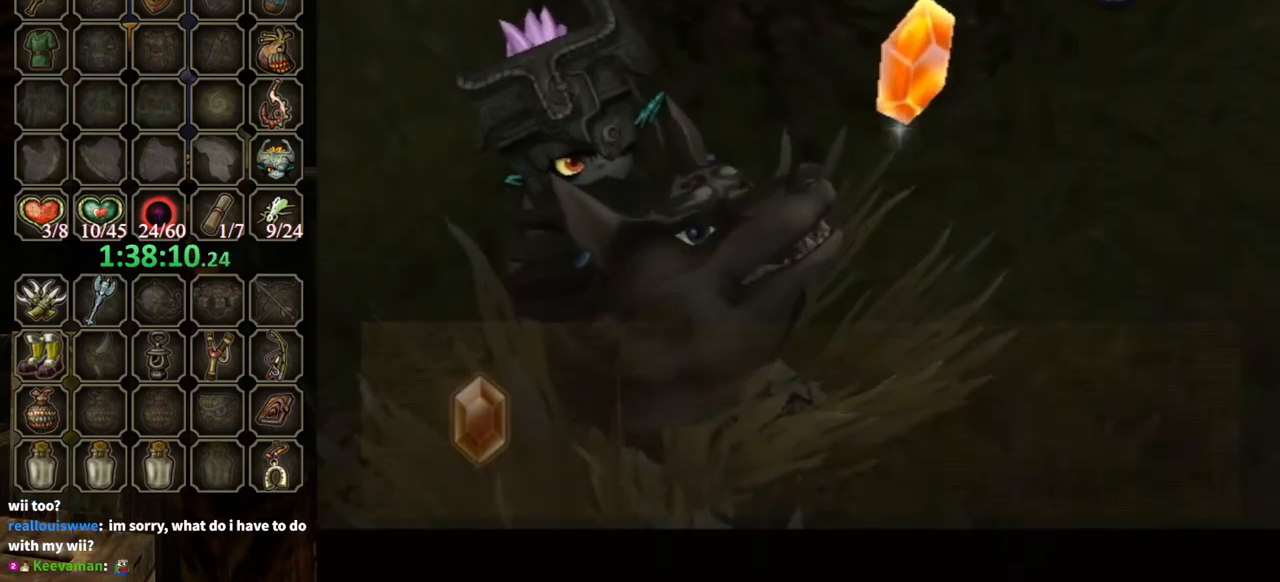
Gameplay with a controller (Nintendo layout); each line is a JSON object with the inputs held at the frame after it. "events" lists button and stick changes between this image and that frame as [ms after this image, input, new state], when the widget could be followed in between. Not read: L3 R3.
{"buttons": ["B"], "left_stick": "up-right", "right_stick": "center", "events": [[367, "left_stick", "up-right"]]}
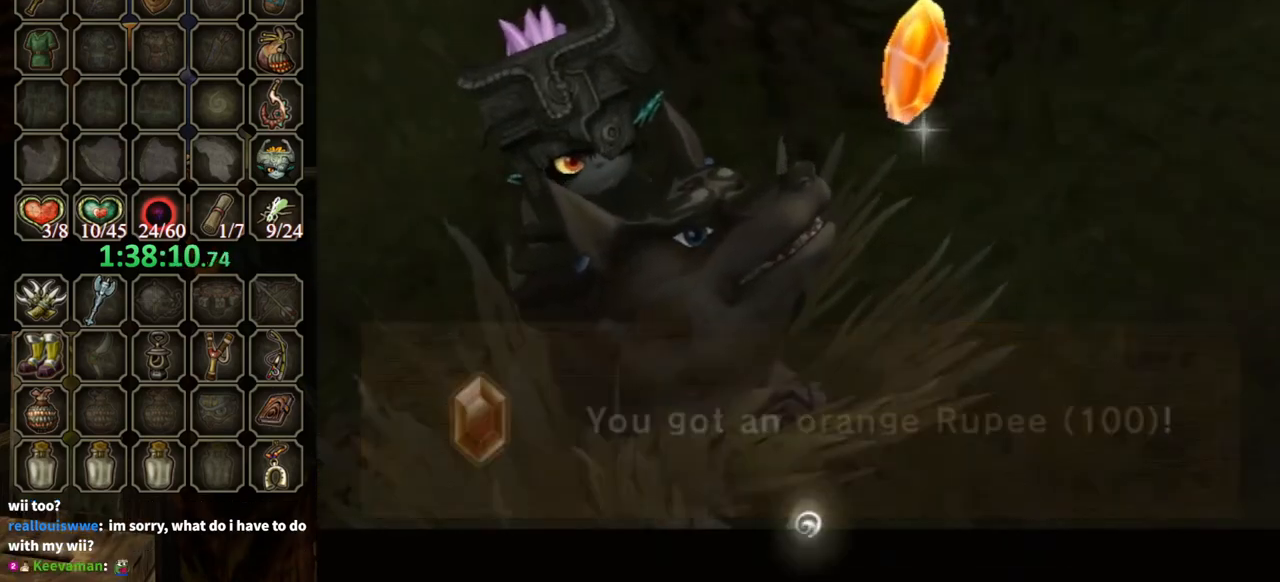
{"buttons": [], "left_stick": "down", "right_stick": "center", "events": [[67, "B", "up"], [267, "left_stick", "center"], [300, "START", "down"], [433, "START", "up"], [433, "left_stick", "down"]]}
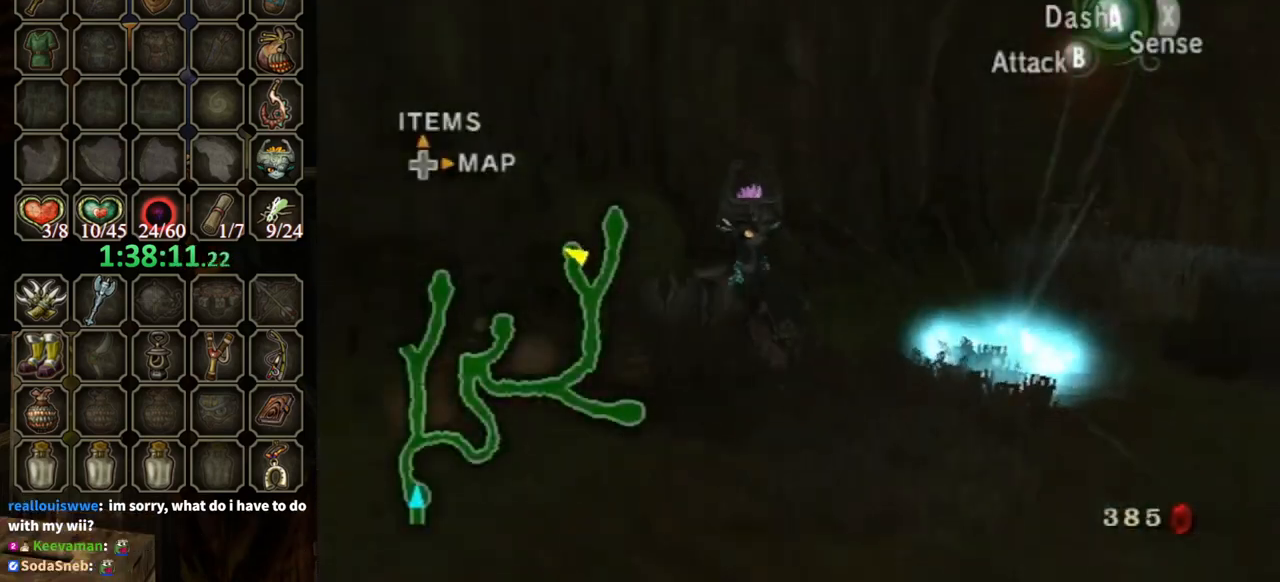
{"buttons": ["START"], "left_stick": "down", "right_stick": "center", "events": [[500, "START", "down"]]}
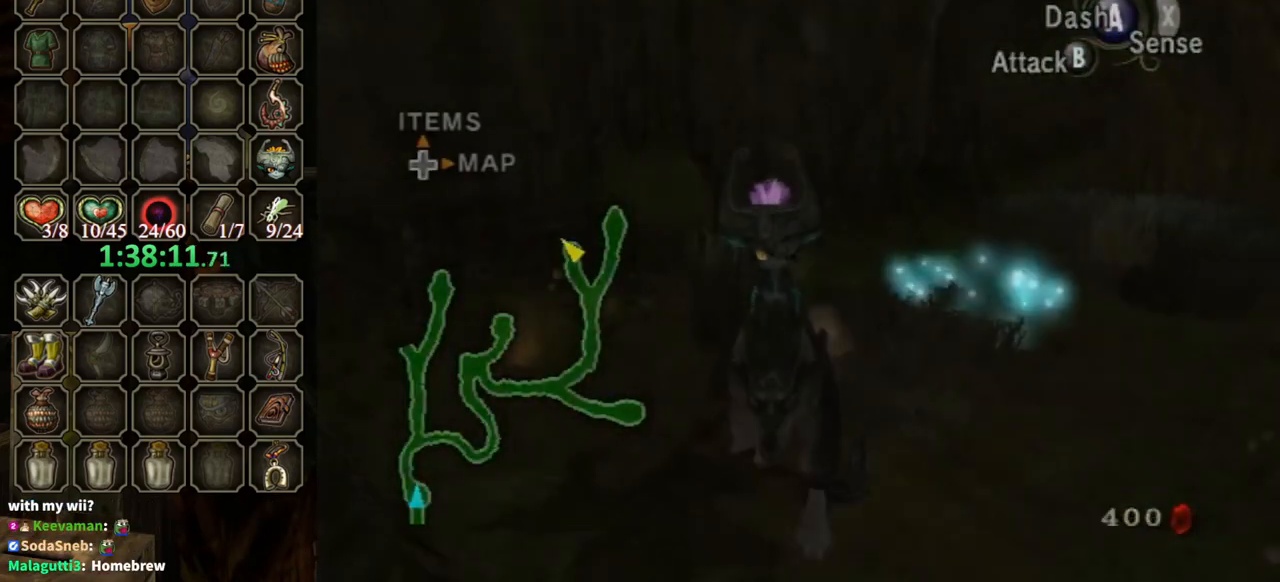
{"buttons": [], "left_stick": "down", "right_stick": "center", "events": [[167, "START", "up"]]}
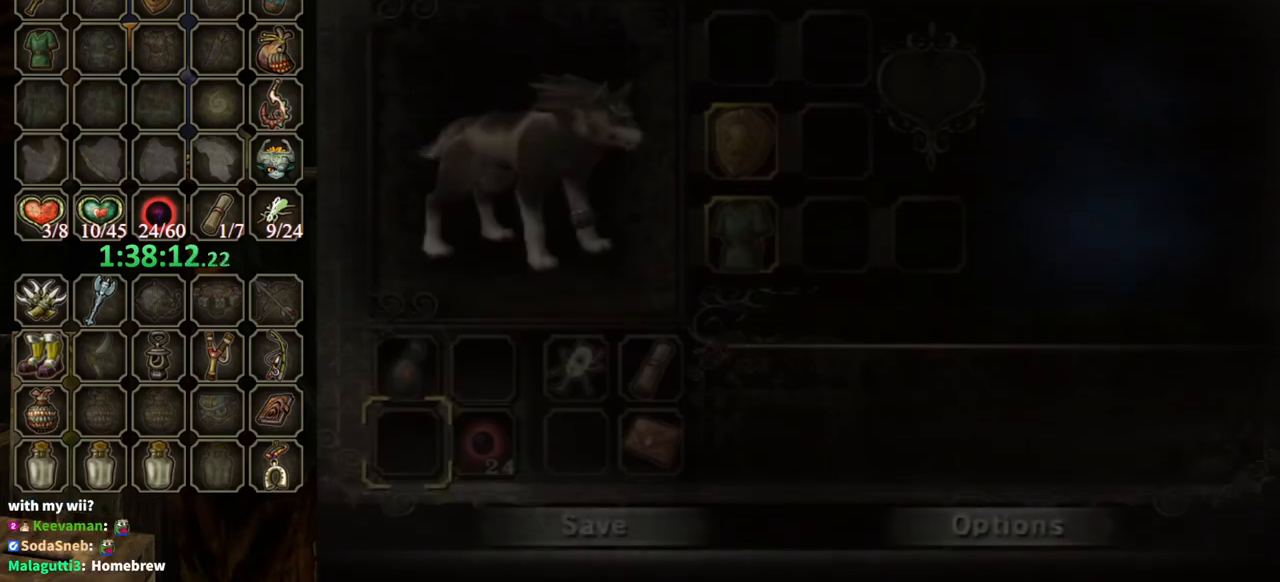
{"buttons": [], "left_stick": "center", "right_stick": "center", "events": [[400, "A", "down"], [400, "left_stick", "center"], [467, "A", "up"]]}
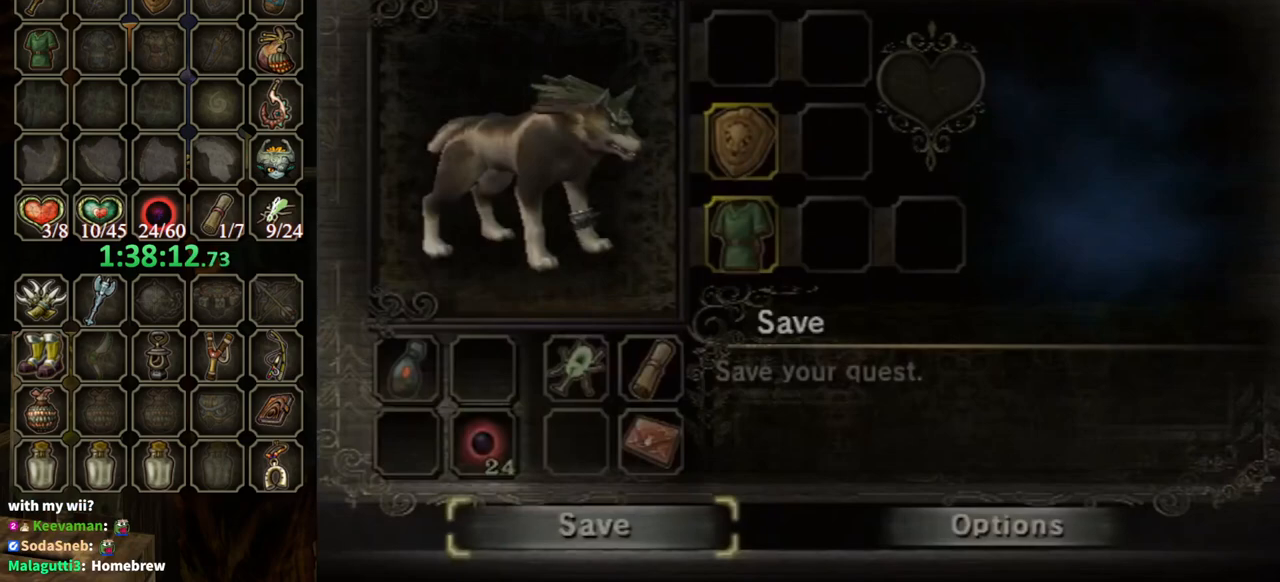
{"buttons": [], "left_stick": "center", "right_stick": "center", "events": []}
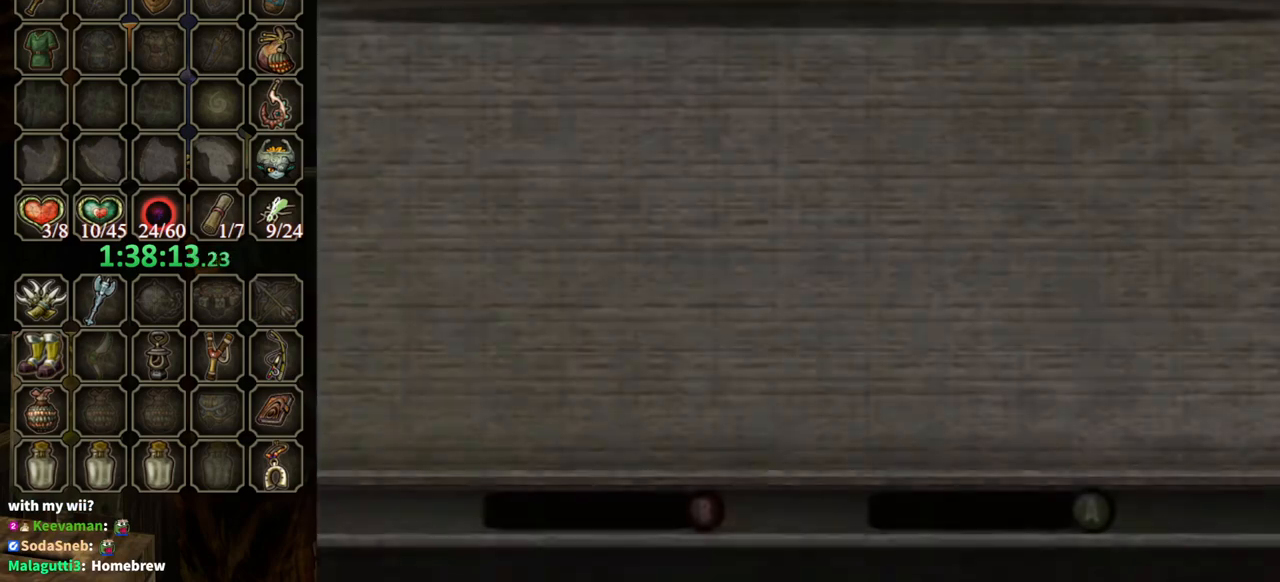
{"buttons": [], "left_stick": "center", "right_stick": "center", "events": []}
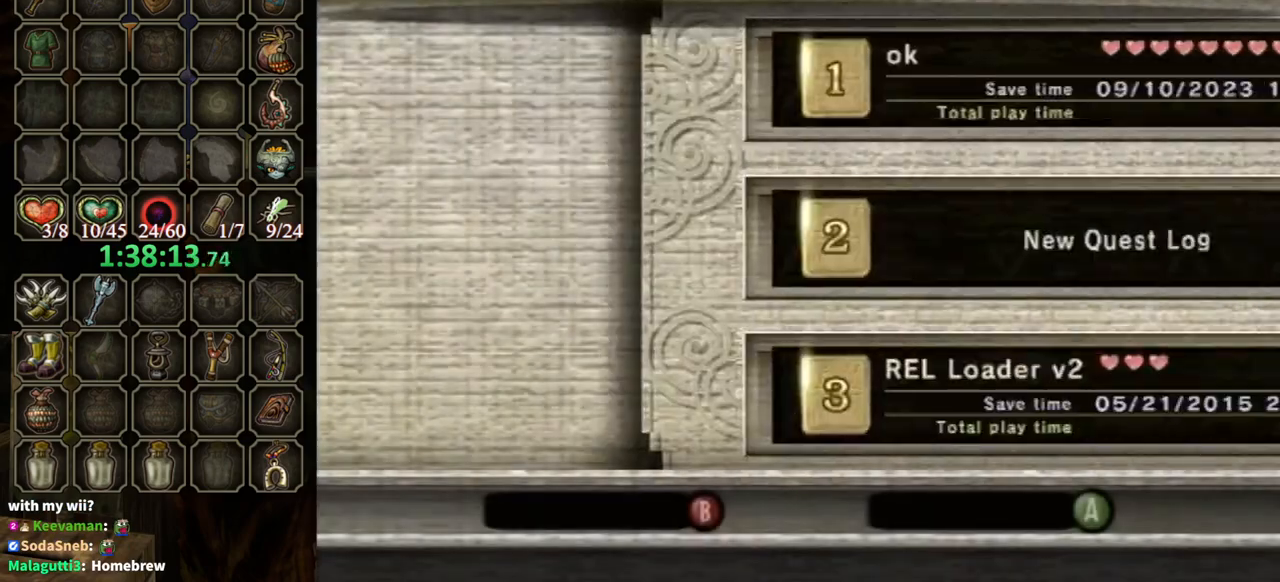
{"buttons": [], "left_stick": "center", "right_stick": "center", "events": []}
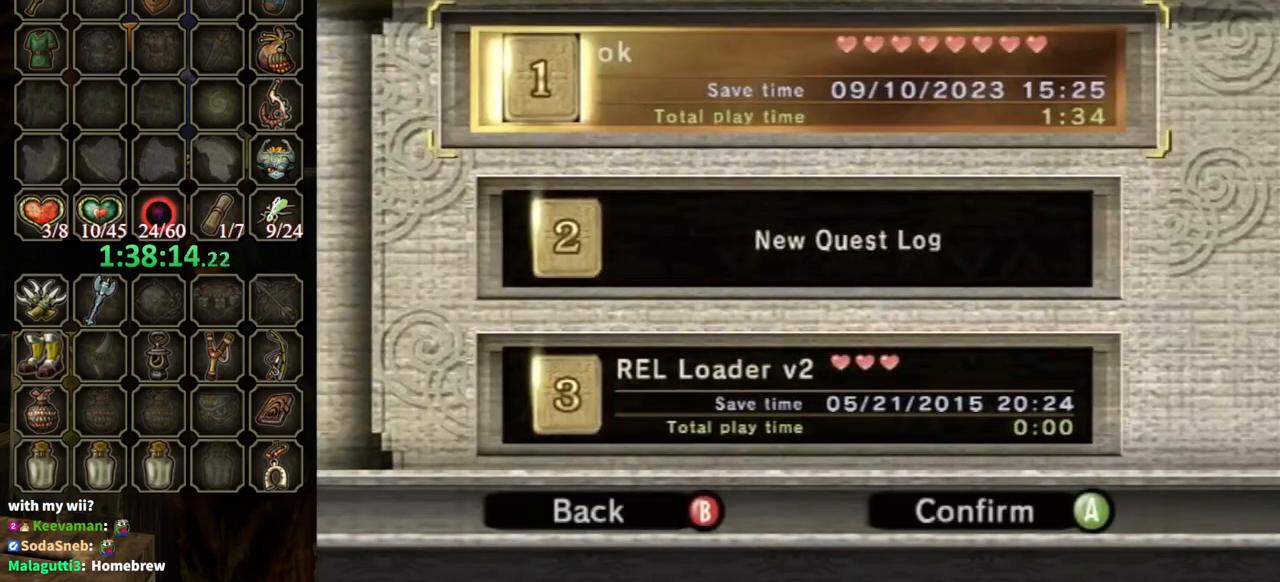
{"buttons": [], "left_stick": "left", "right_stick": "center", "events": [[33, "A", "down"], [133, "A", "up"], [267, "left_stick", "left"]]}